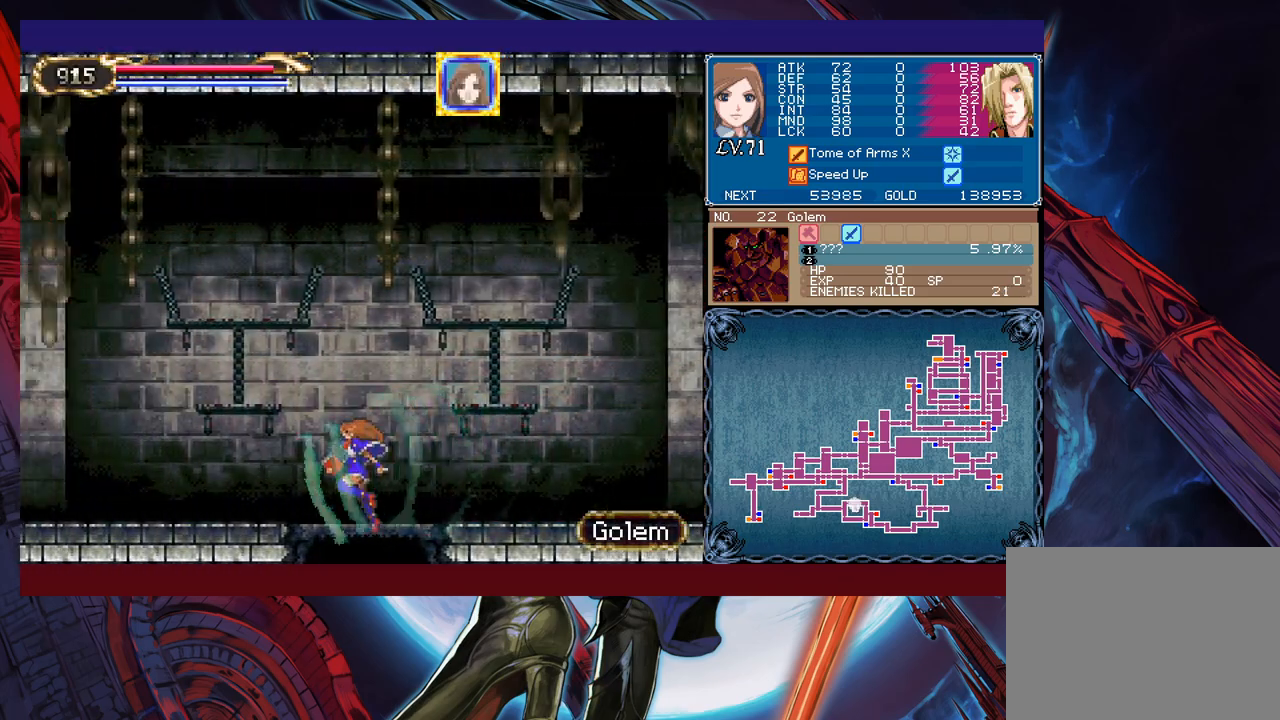
Gameplay with a controller (Xbox layout); each line is a JSON object with the inputs held at the frame after it. "events" lists button and stick changes between this image and that frame as [ms after this image, input, new state], when the widget could be followed in between. Not read: L2 R2 right_stick.
{"buttons": ["B"], "left_stick": "right", "events": [[17, "B", "up"], [33, "left_stick", "center"], [183, "left_stick", "right"], [233, "B", "down"]]}
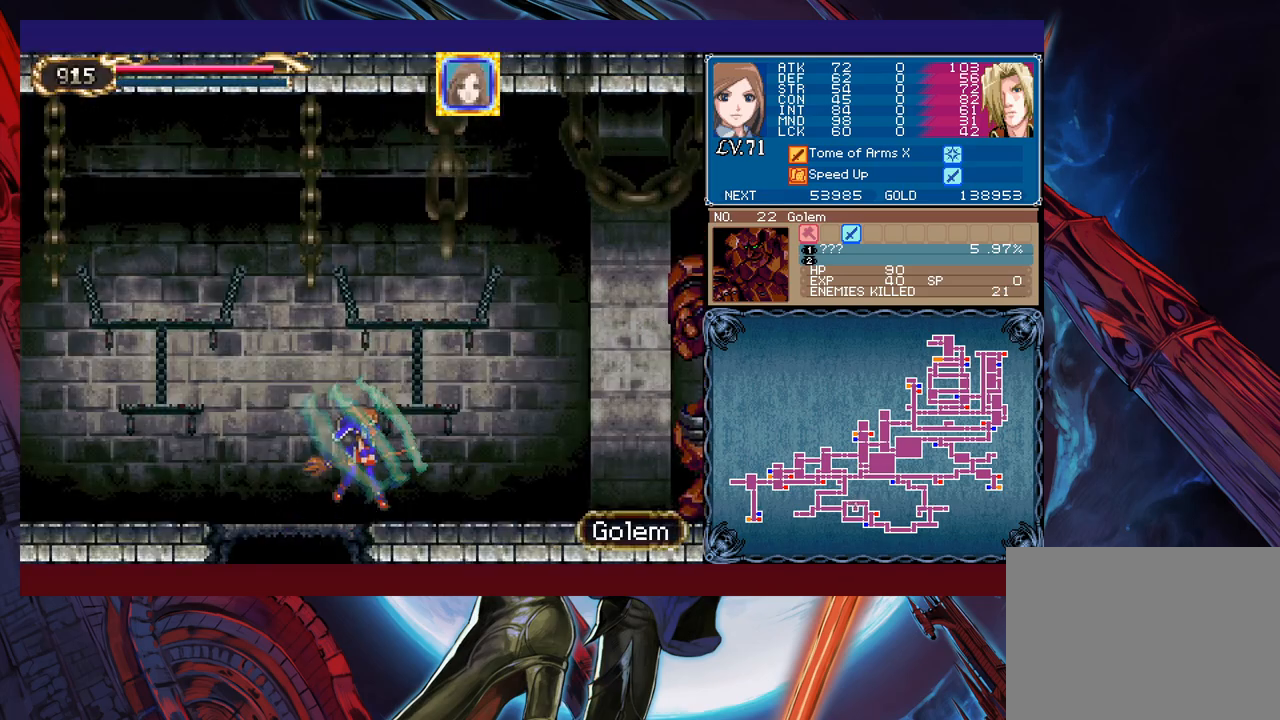
{"buttons": [], "left_stick": "left", "events": [[17, "X", "down"], [433, "B", "up"], [433, "X", "up"], [483, "left_stick", "left"]]}
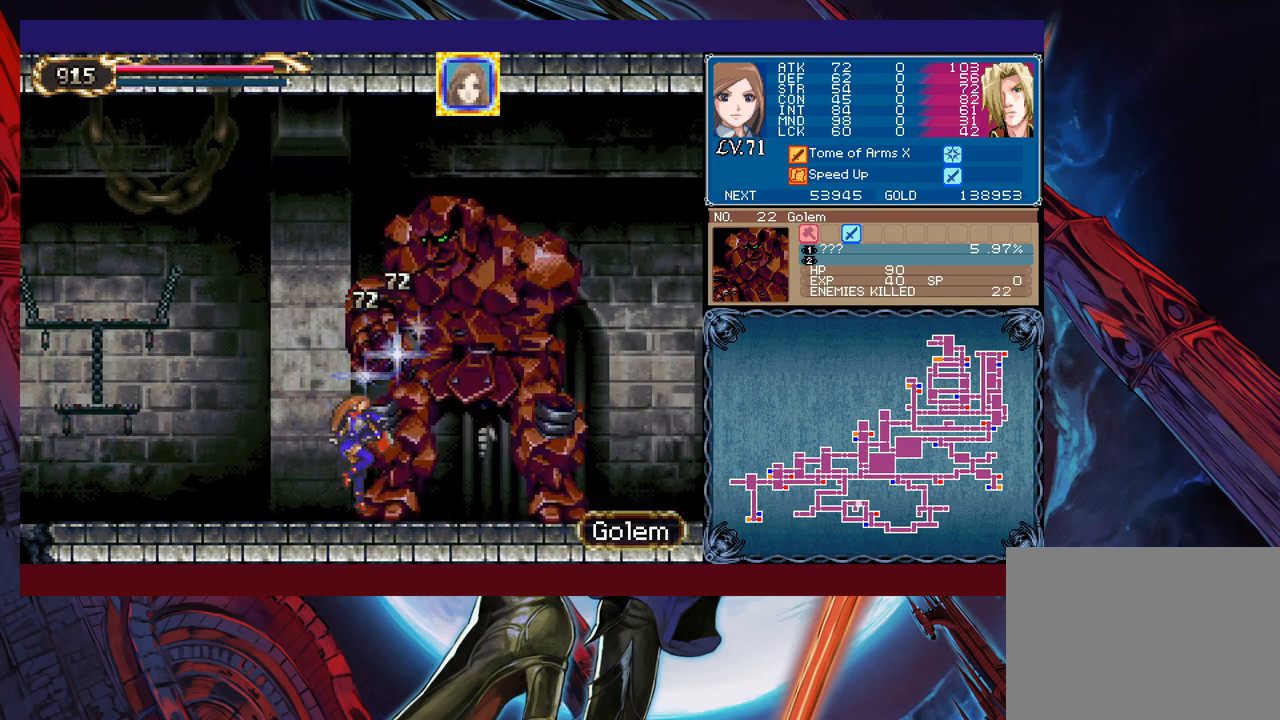
{"buttons": [], "left_stick": "left", "events": []}
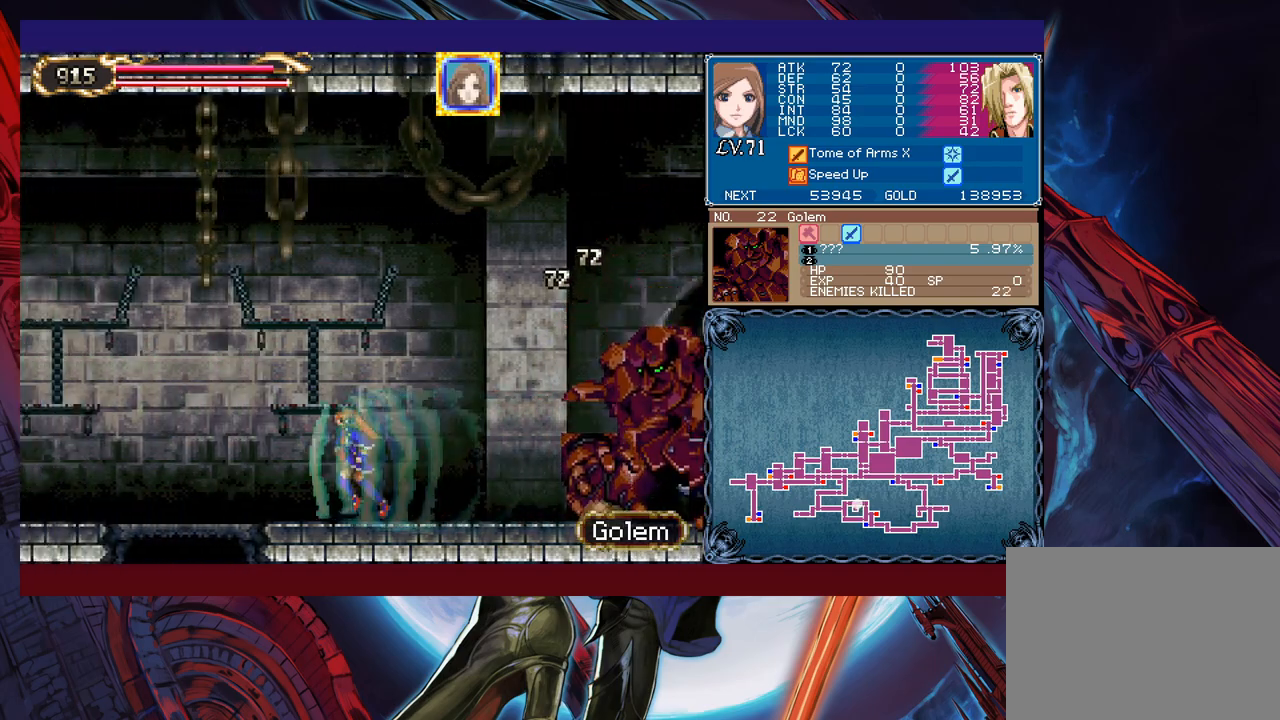
{"buttons": [], "left_stick": "right", "events": [[167, "left_stick", "down-left"], [217, "B", "down"], [333, "left_stick", "center"], [367, "B", "up"], [467, "left_stick", "right"]]}
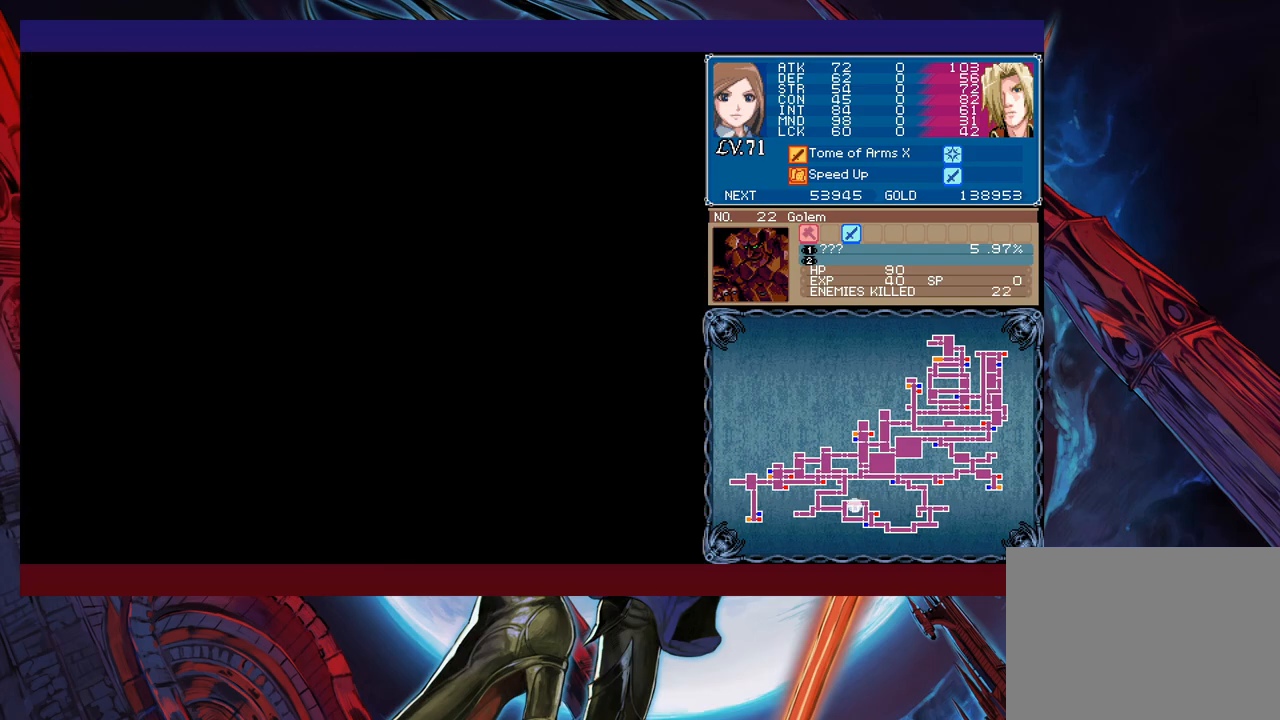
{"buttons": ["B", "X"], "left_stick": "right", "events": [[33, "B", "down"], [183, "X", "down"]]}
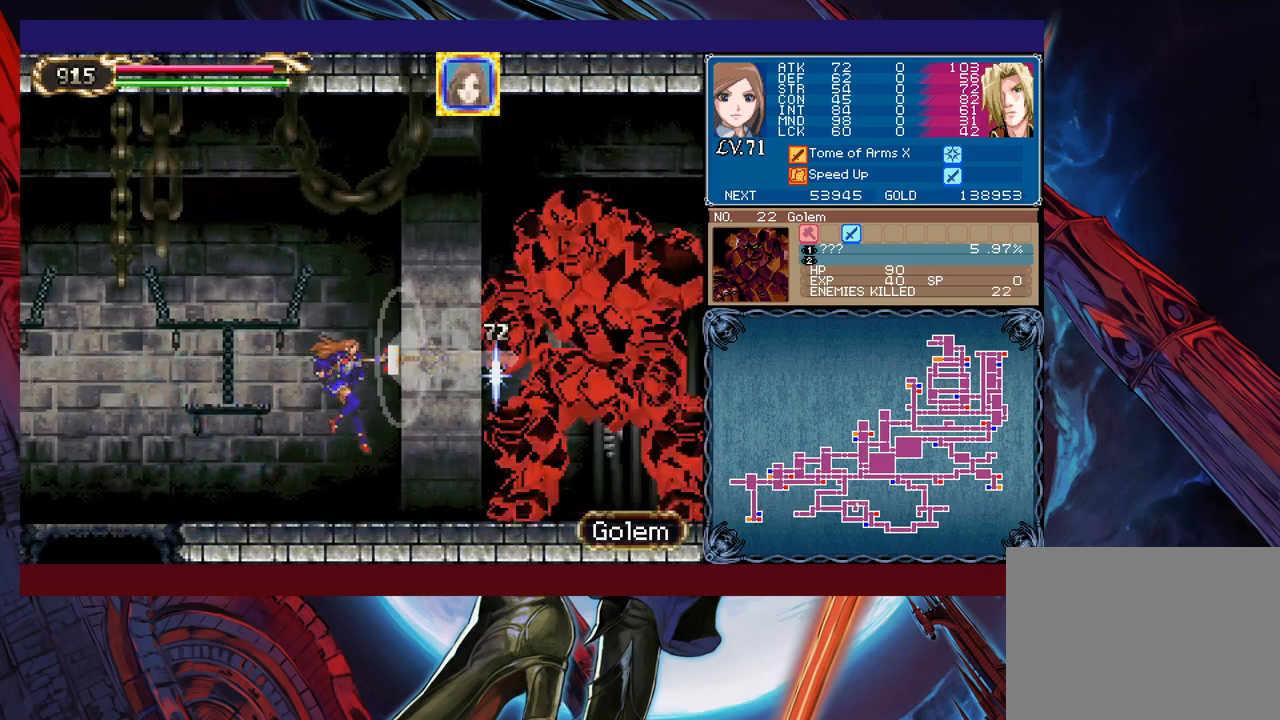
{"buttons": [], "left_stick": "left", "events": [[183, "left_stick", "left"], [233, "B", "up"], [233, "X", "up"]]}
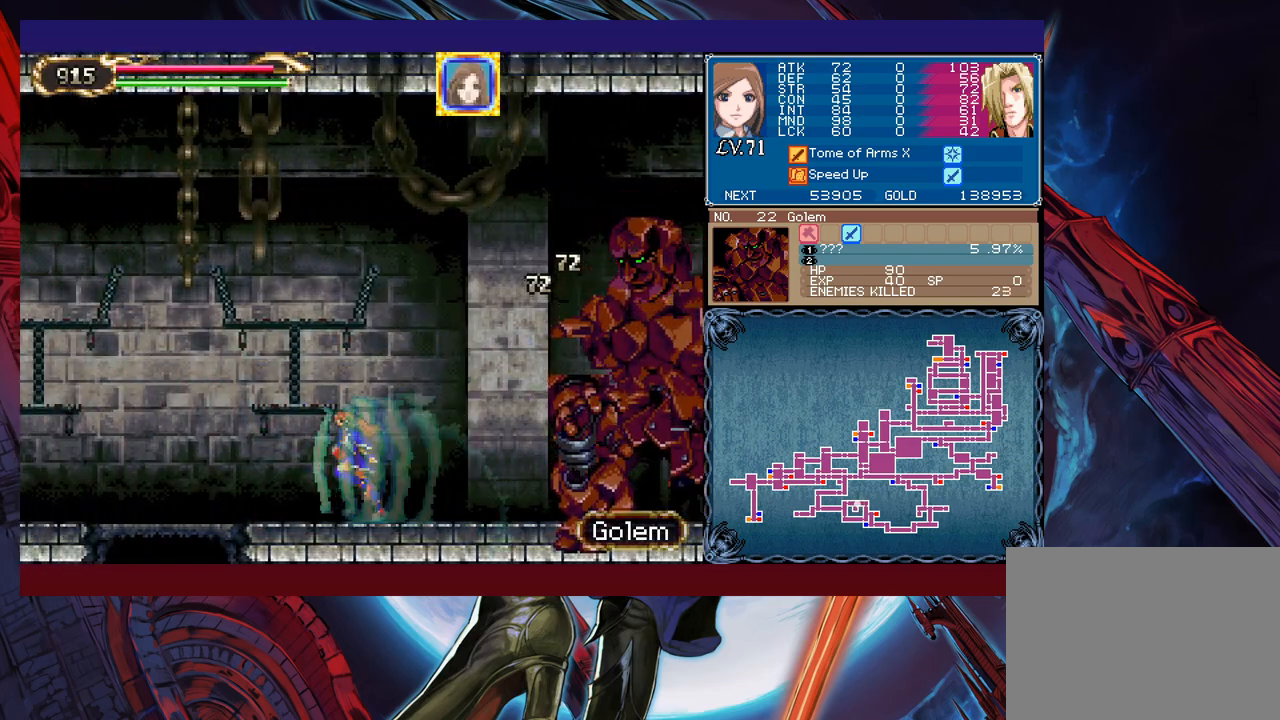
{"buttons": [], "left_stick": "center", "events": [[183, "left_stick", "down-left"], [233, "B", "down"], [367, "B", "up"], [367, "left_stick", "center"]]}
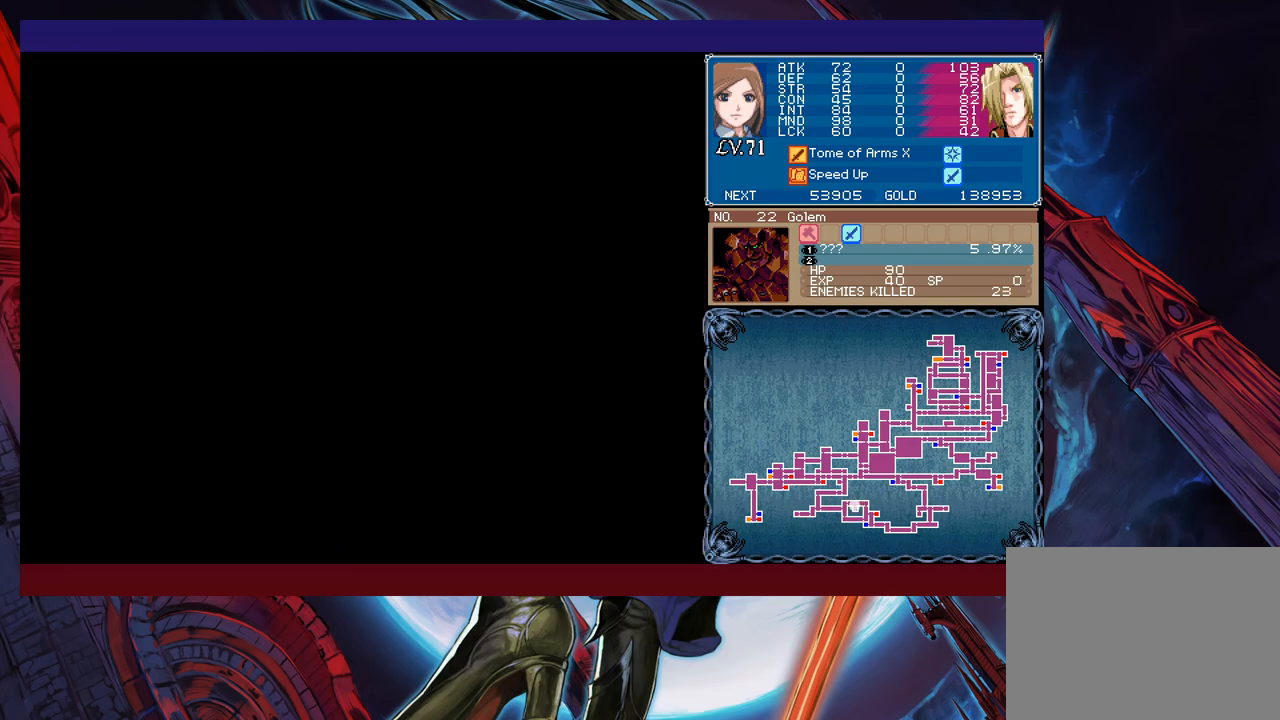
{"buttons": ["B", "X"], "left_stick": "right", "events": [[33, "left_stick", "right"], [117, "B", "down"], [267, "X", "down"]]}
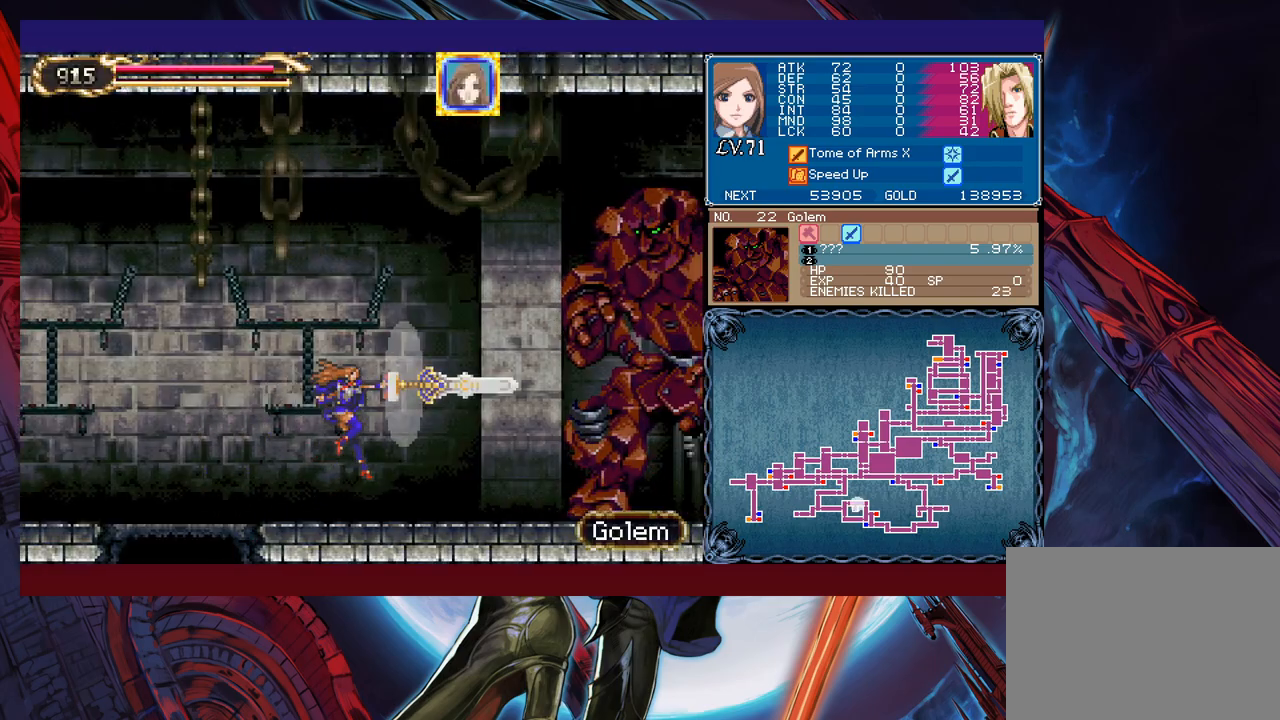
{"buttons": [], "left_stick": "left", "events": [[283, "B", "up"], [283, "left_stick", "left"], [333, "X", "up"]]}
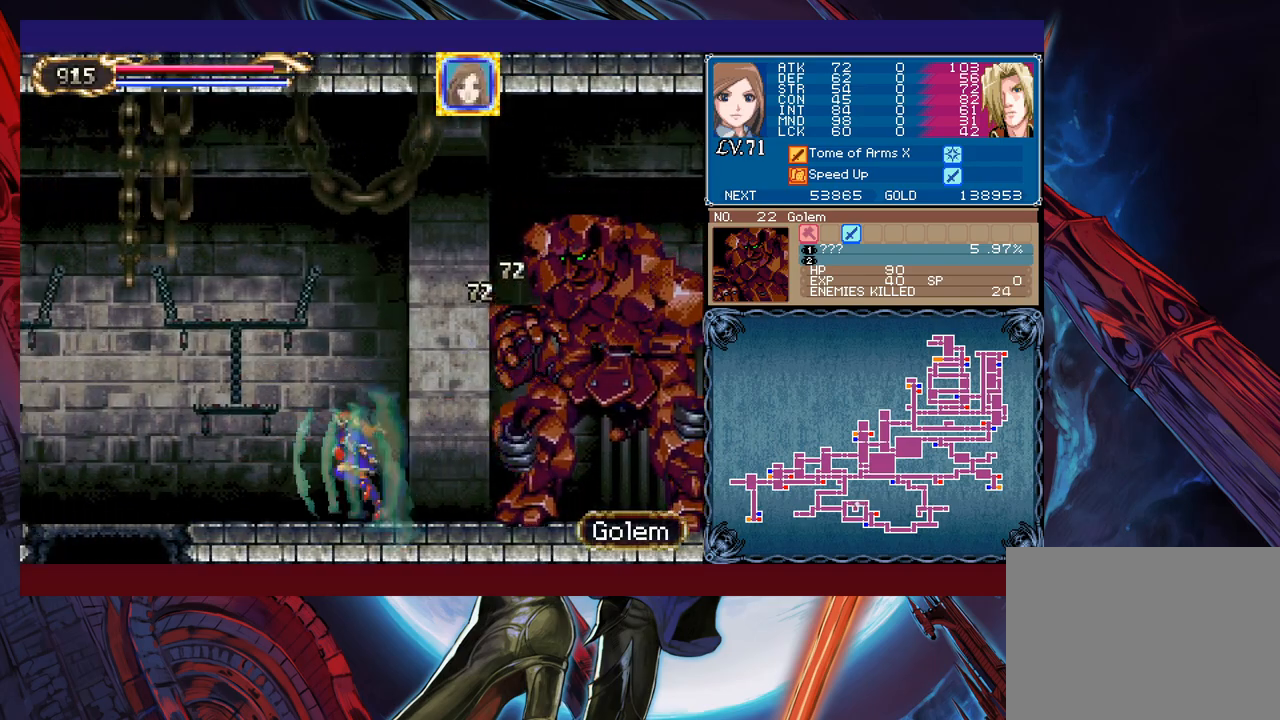
{"buttons": [], "left_stick": "center", "events": [[283, "left_stick", "down-left"], [333, "B", "down"], [483, "B", "up"], [483, "left_stick", "center"]]}
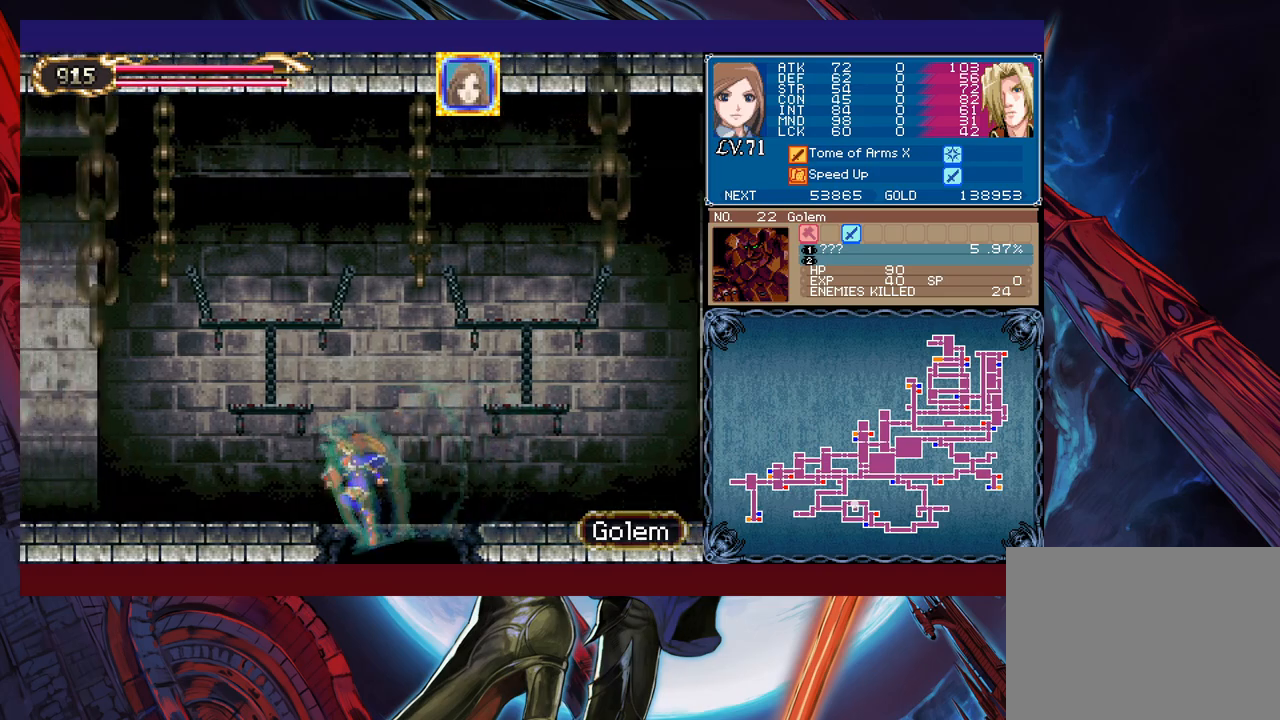
{"buttons": ["B", "X"], "left_stick": "right", "events": [[117, "left_stick", "right"], [233, "B", "down"], [483, "X", "down"]]}
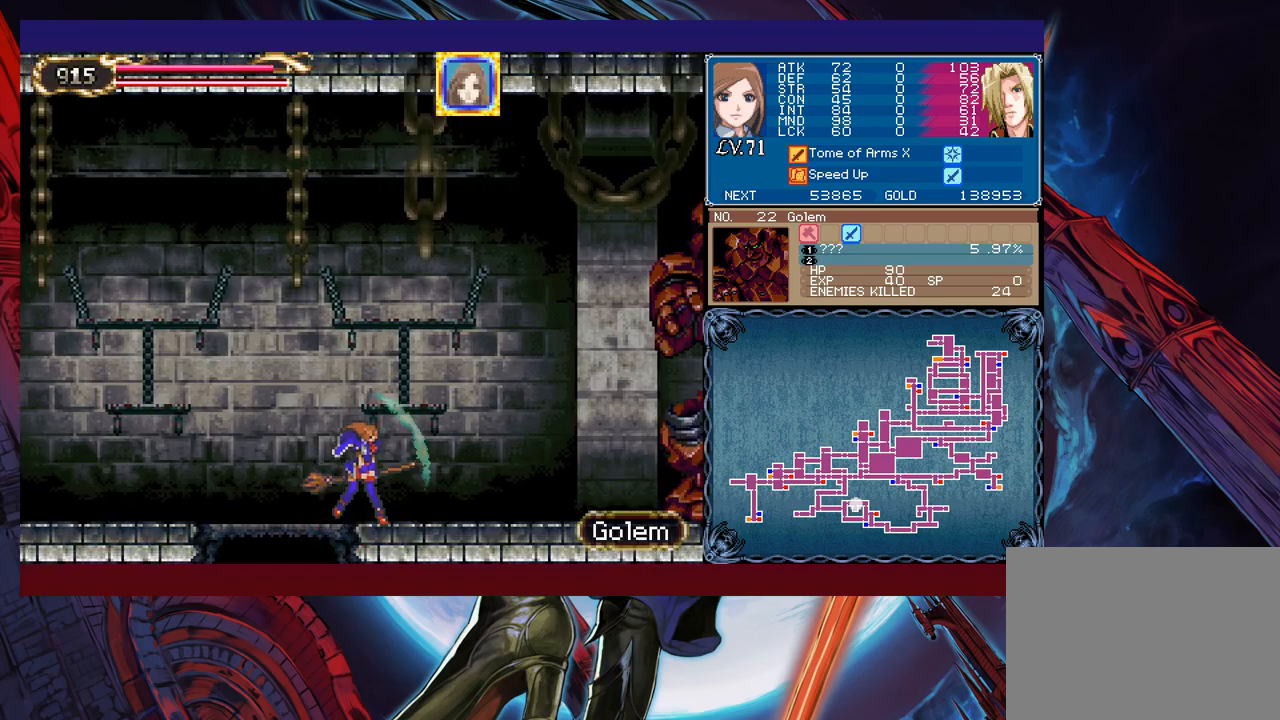
{"buttons": [], "left_stick": "left", "events": [[383, "left_stick", "left"], [433, "B", "up"], [433, "X", "up"]]}
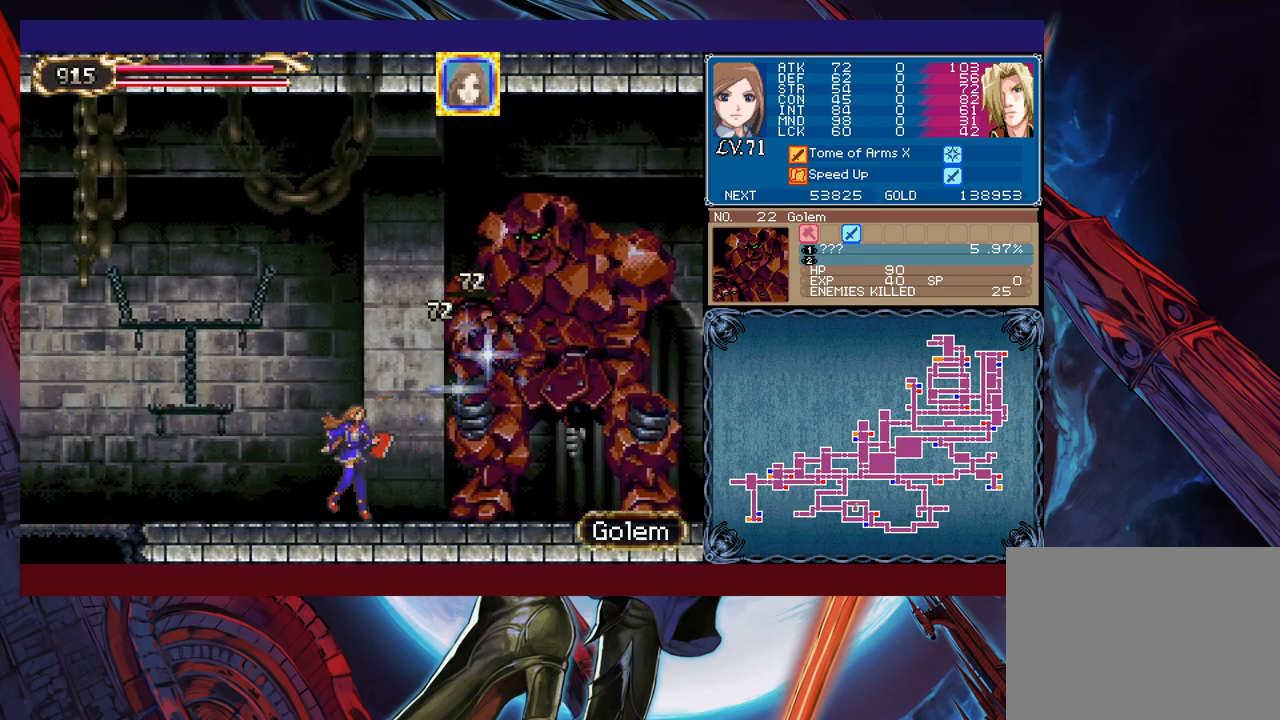
{"buttons": ["B"], "left_stick": "down-left", "events": [[483, "B", "down"], [483, "left_stick", "down-left"]]}
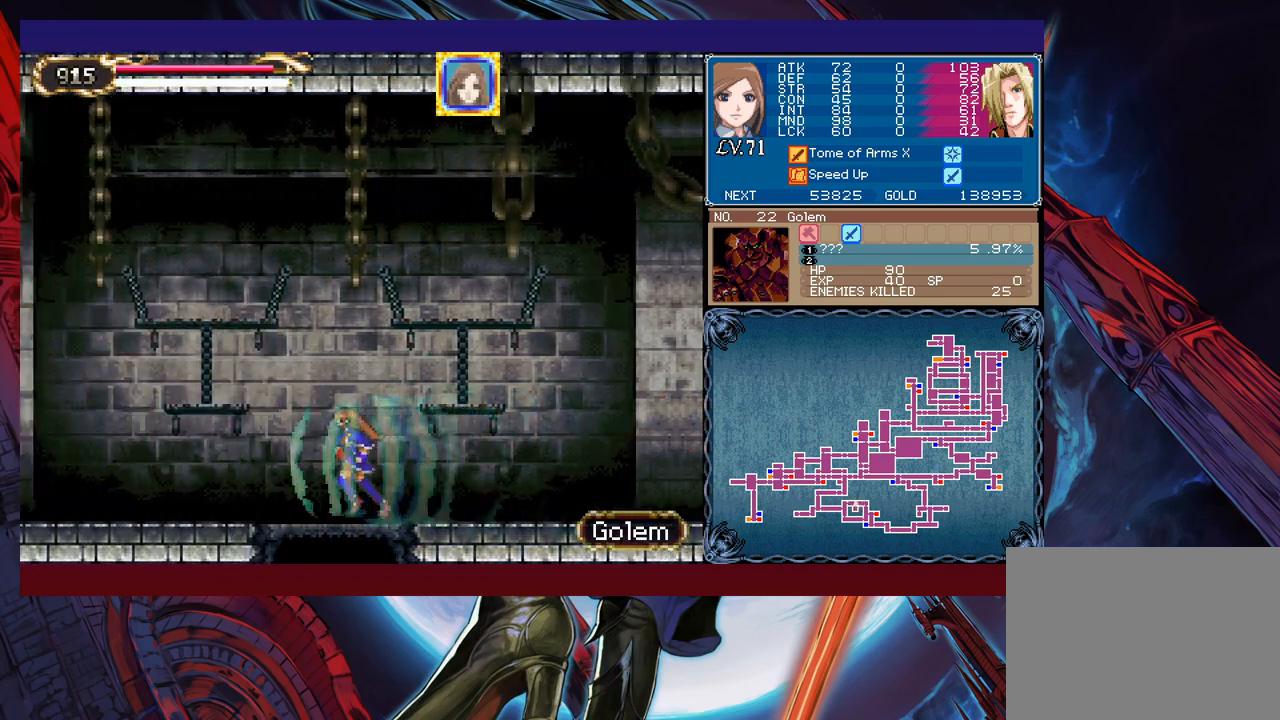
{"buttons": ["B"], "left_stick": "right", "events": [[133, "B", "up"], [133, "left_stick", "center"], [267, "left_stick", "right"], [333, "B", "down"]]}
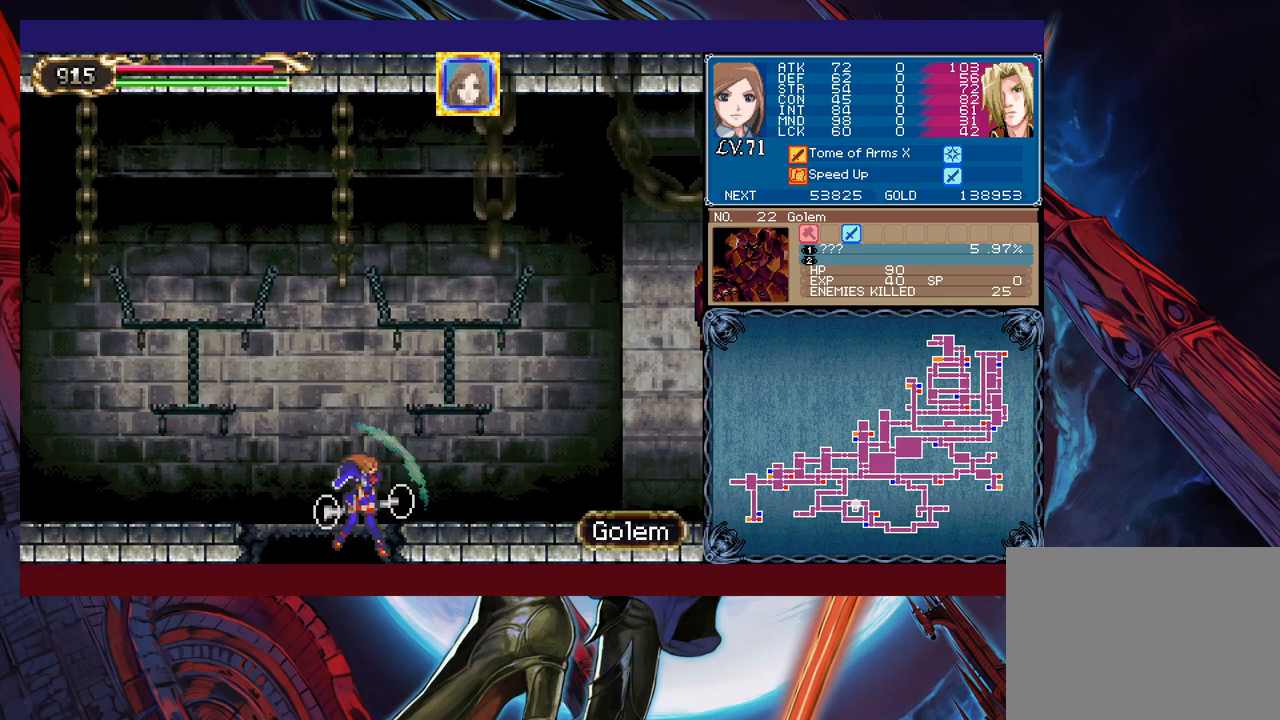
{"buttons": ["B"], "left_stick": "left", "events": [[133, "X", "down"], [433, "X", "up"], [467, "left_stick", "left"]]}
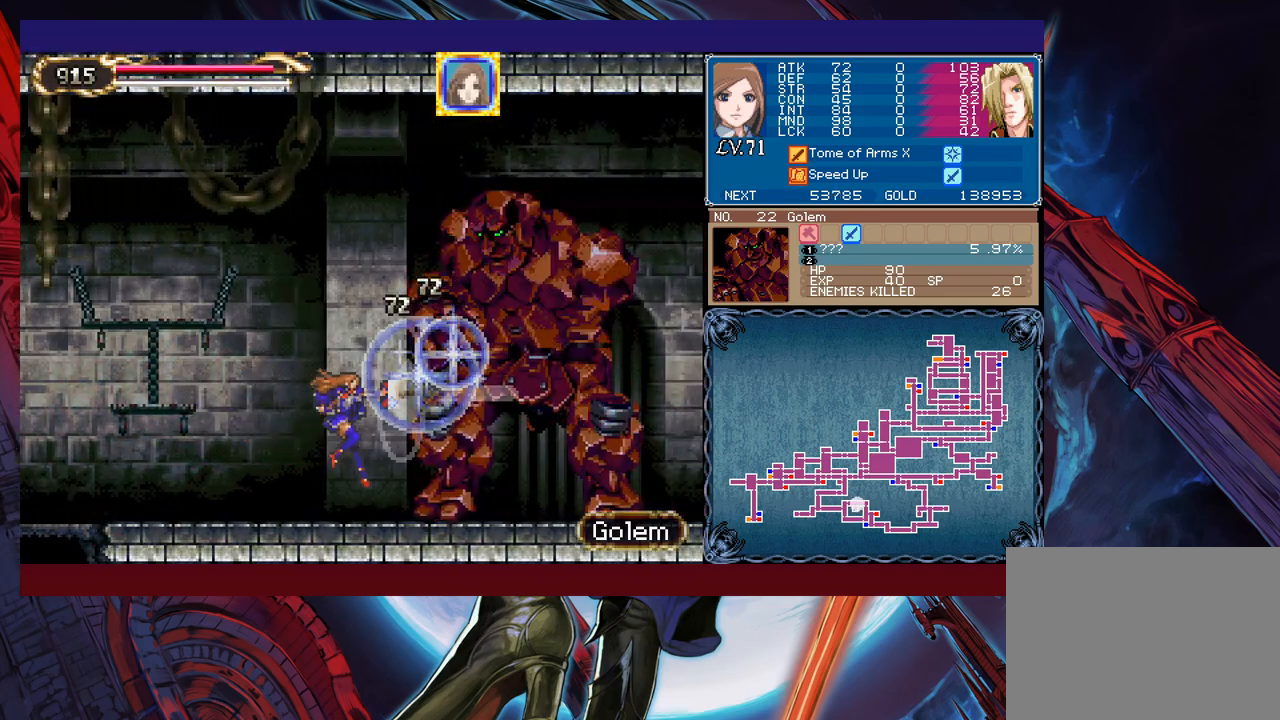
{"buttons": [], "left_stick": "down-left", "events": [[33, "B", "up"], [467, "left_stick", "down-left"]]}
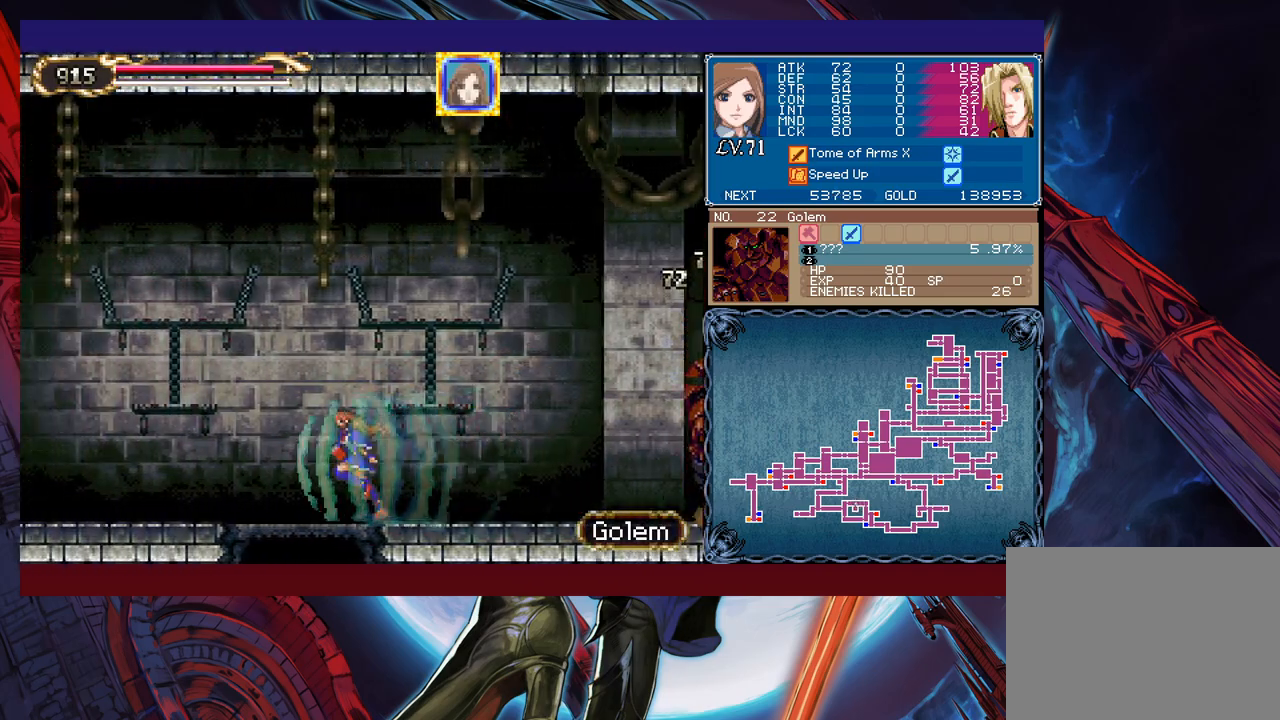
{"buttons": ["B"], "left_stick": "right", "events": [[17, "B", "down"], [167, "B", "up"], [167, "left_stick", "center"], [283, "left_stick", "right"], [317, "B", "down"]]}
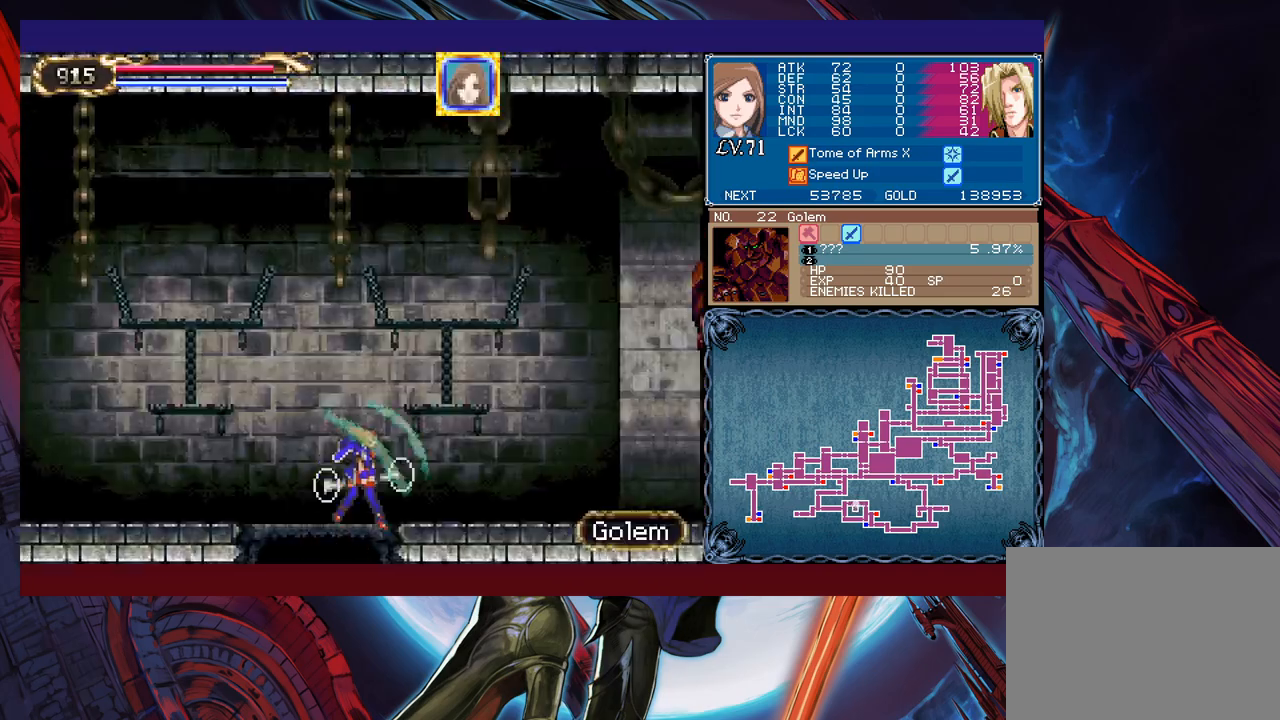
{"buttons": ["B", "X"], "left_stick": "left", "events": [[117, "X", "down"], [483, "left_stick", "left"]]}
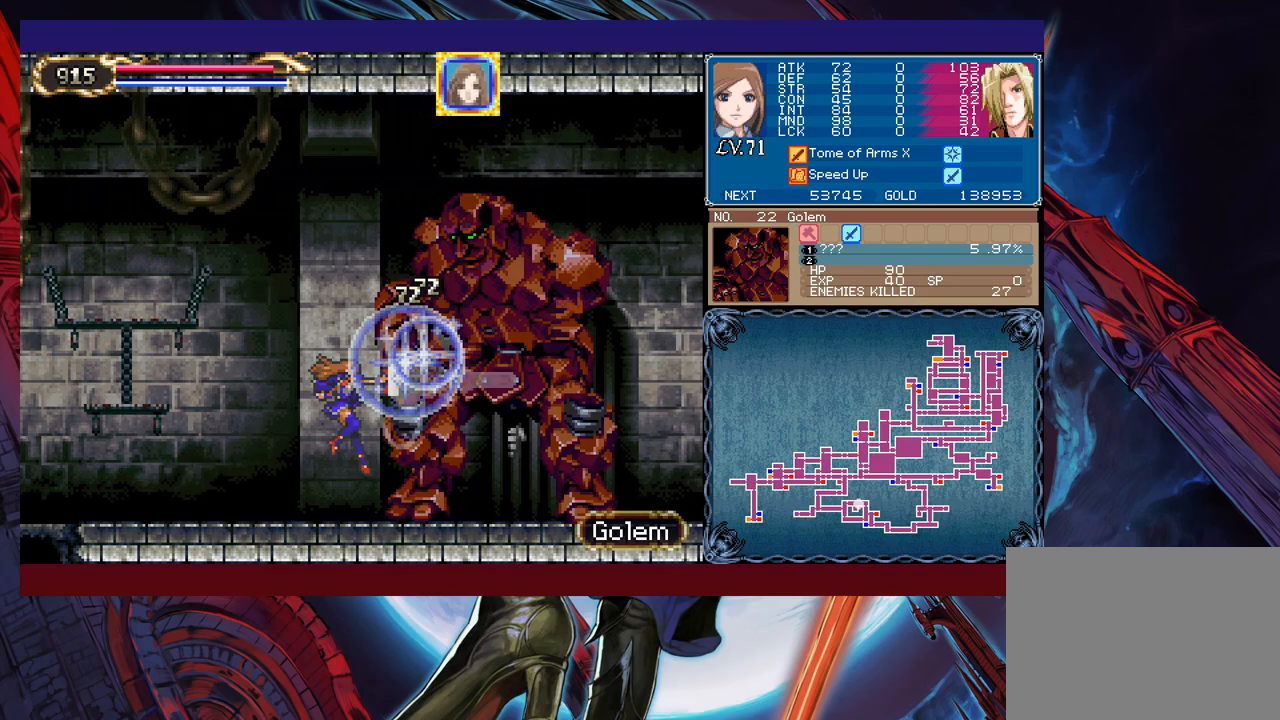
{"buttons": [], "left_stick": "left", "events": [[17, "B", "up"], [17, "X", "up"]]}
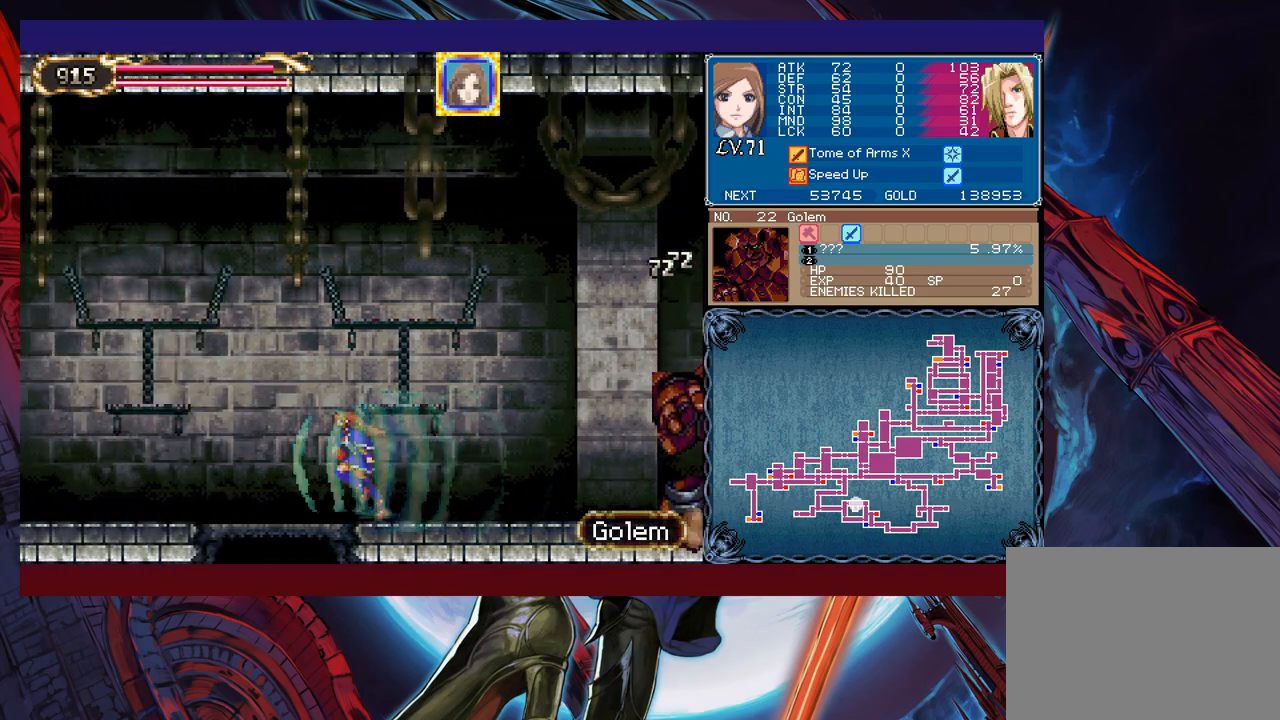
{"buttons": ["B"], "left_stick": "right", "events": [[67, "left_stick", "down-left"], [83, "B", "down"], [183, "B", "up"], [217, "left_stick", "center"], [383, "left_stick", "right"], [433, "B", "down"]]}
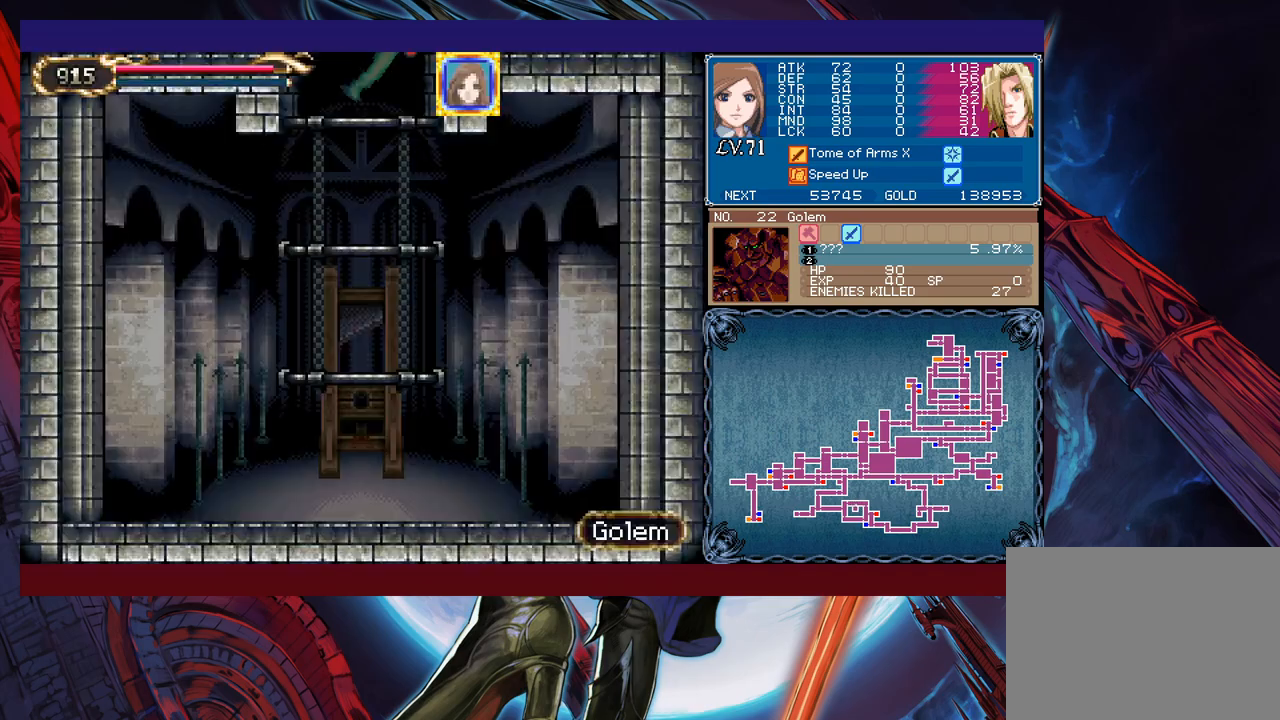
{"buttons": ["B", "X"], "left_stick": "right", "events": [[167, "X", "down"]]}
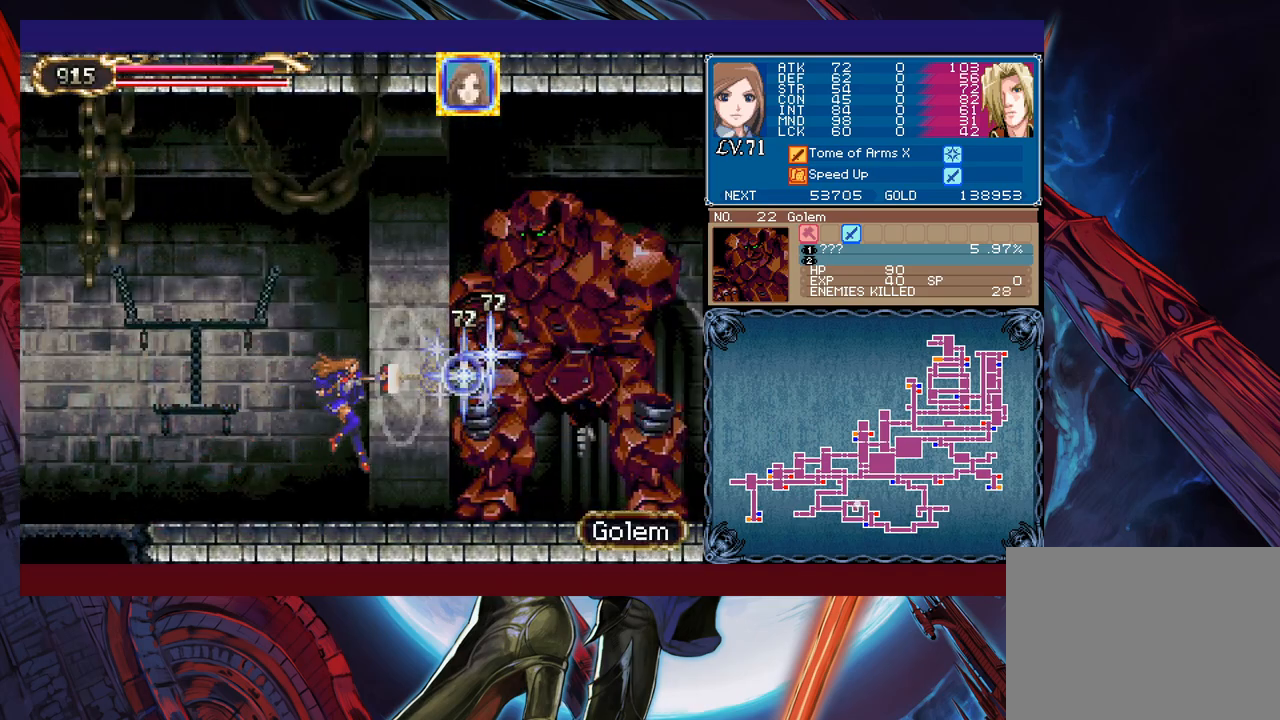
{"buttons": [], "left_stick": "left", "events": [[33, "X", "up"], [67, "B", "up"], [83, "left_stick", "left"]]}
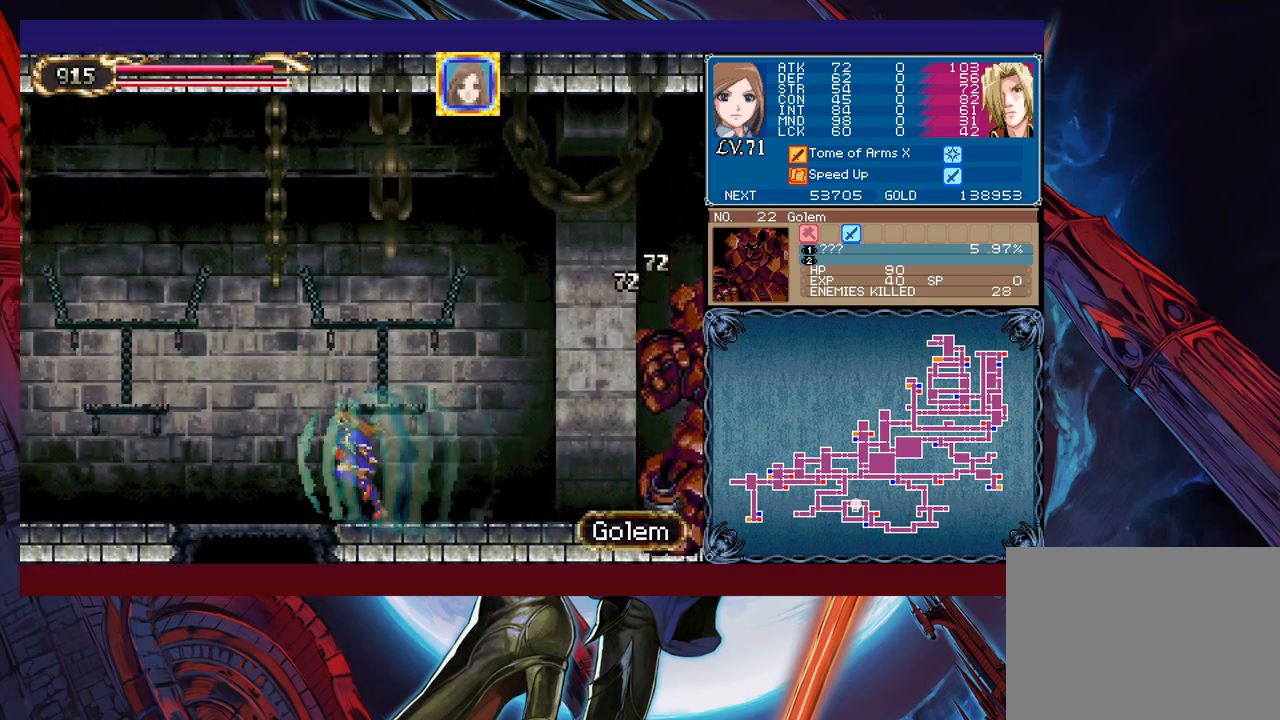
{"buttons": ["B"], "left_stick": "right", "events": [[33, "left_stick", "down-left"], [133, "B", "down"], [217, "left_stick", "center"], [233, "B", "up"], [367, "left_stick", "right"], [417, "B", "down"]]}
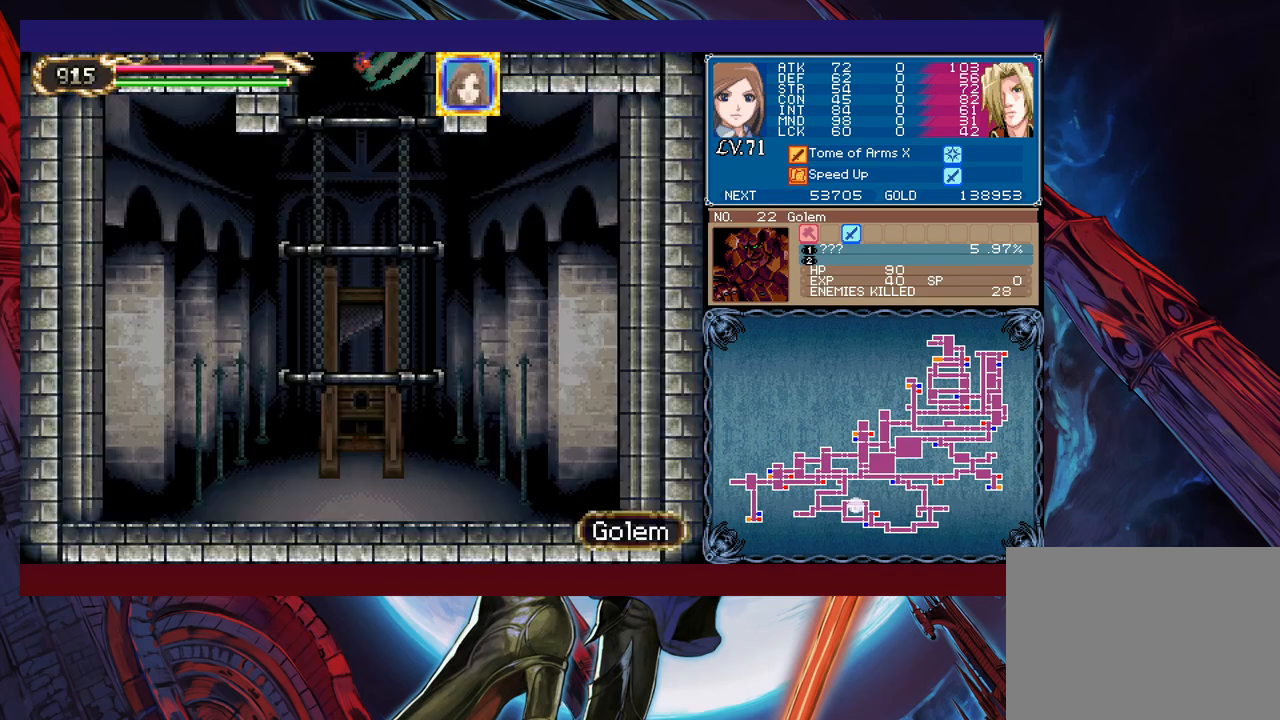
{"buttons": ["B", "X"], "left_stick": "right", "events": [[83, "X", "down"], [333, "B", "up"], [333, "X", "up"], [383, "B", "down"], [433, "X", "down"]]}
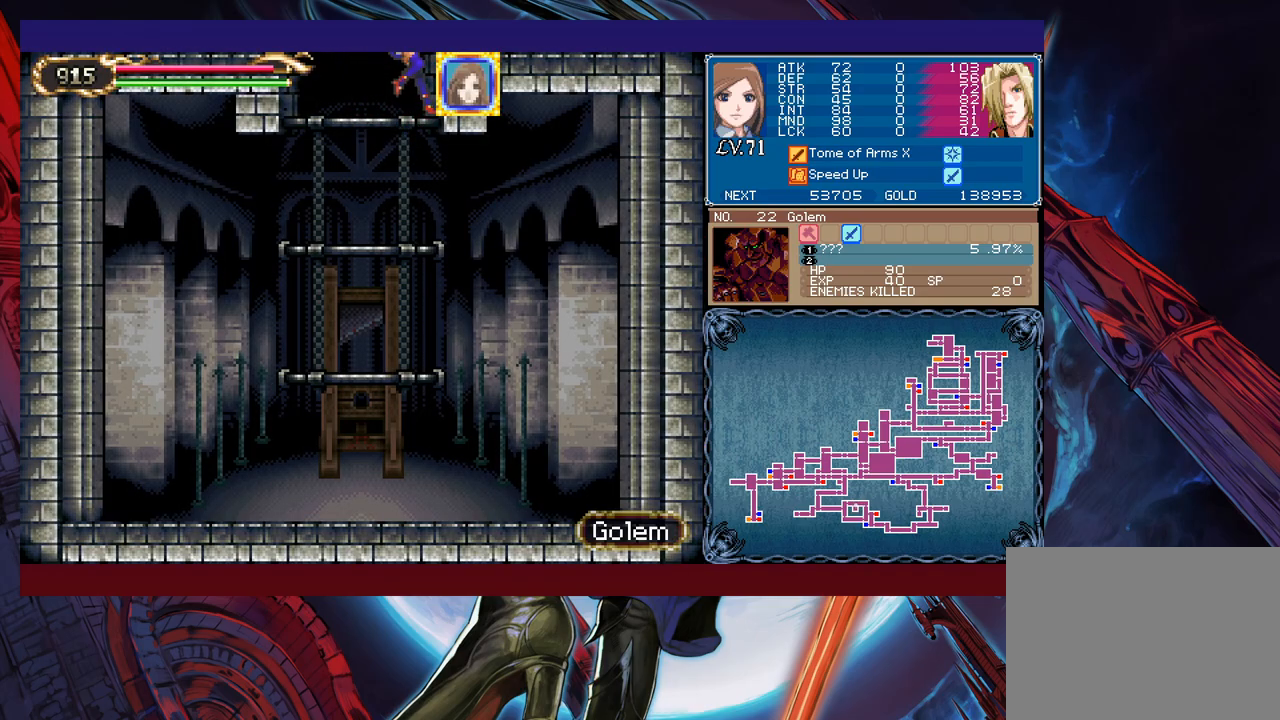
{"buttons": ["B"], "left_stick": "center", "events": [[83, "B", "up"], [83, "X", "up"], [83, "left_stick", "center"], [133, "left_stick", "left"], [233, "left_stick", "center"], [383, "B", "down"]]}
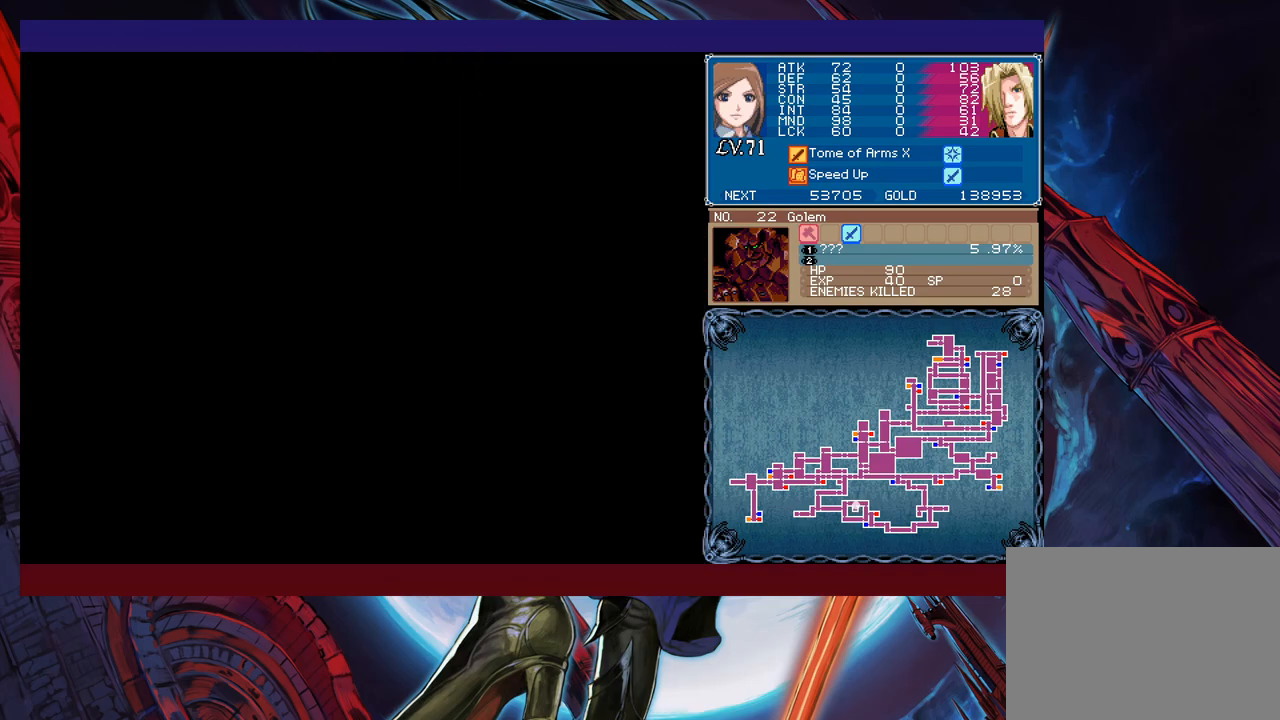
{"buttons": ["B", "X"], "left_stick": "right", "events": [[67, "left_stick", "right"], [283, "X", "down"]]}
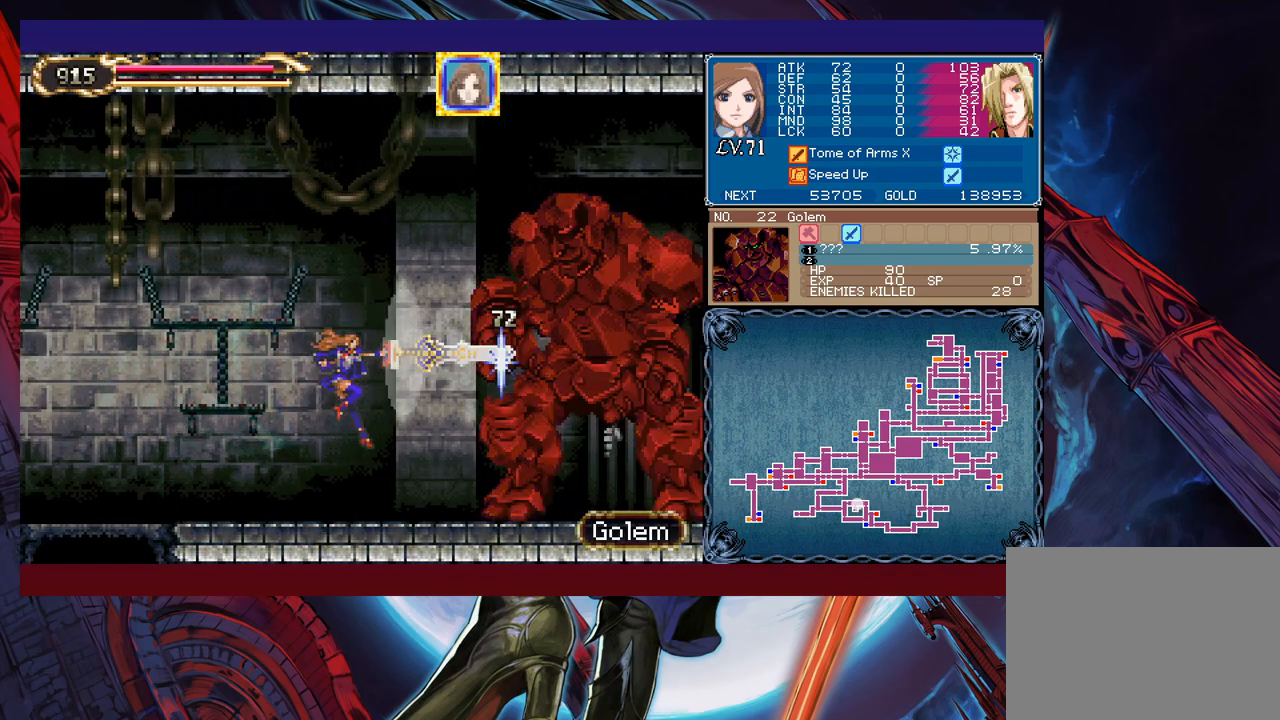
{"buttons": [], "left_stick": "left", "events": [[183, "B", "up"], [183, "X", "up"], [183, "left_stick", "left"]]}
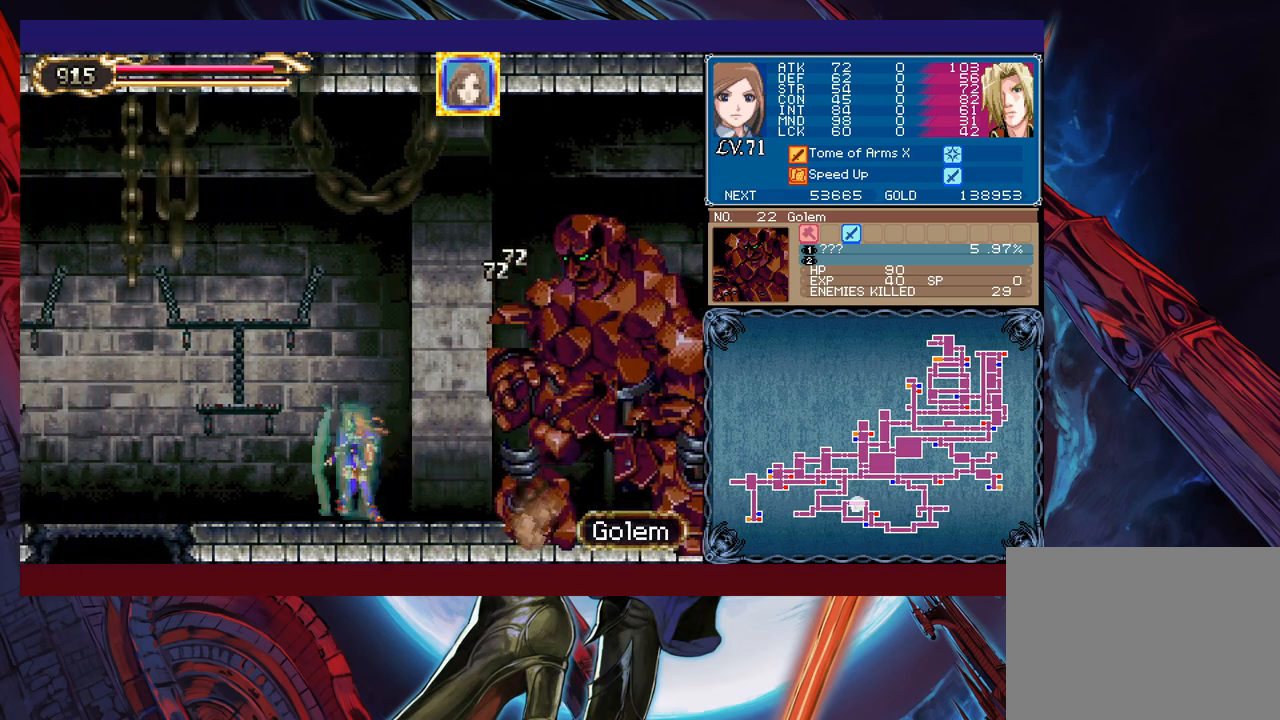
{"buttons": [], "left_stick": "center", "events": [[267, "left_stick", "down-left"], [283, "B", "down"], [417, "left_stick", "center"], [433, "B", "up"]]}
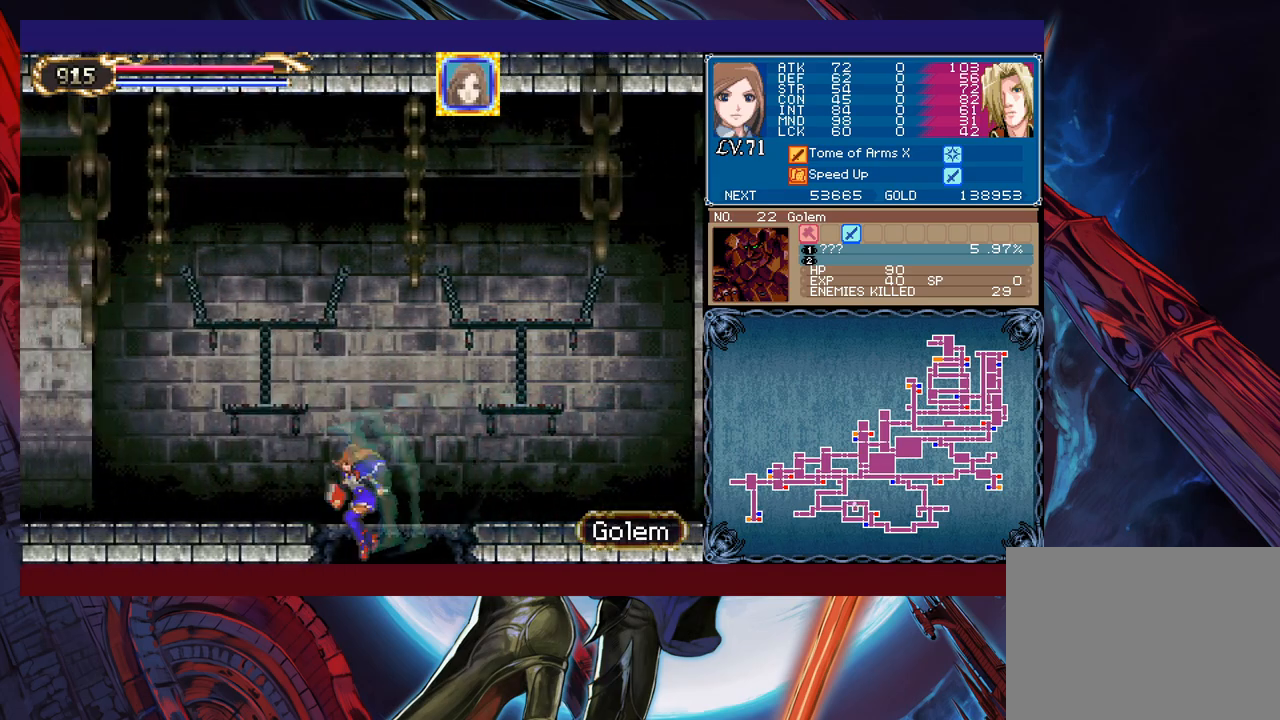
{"buttons": ["B", "X"], "left_stick": "right", "events": [[67, "left_stick", "right"], [133, "B", "down"], [383, "X", "down"]]}
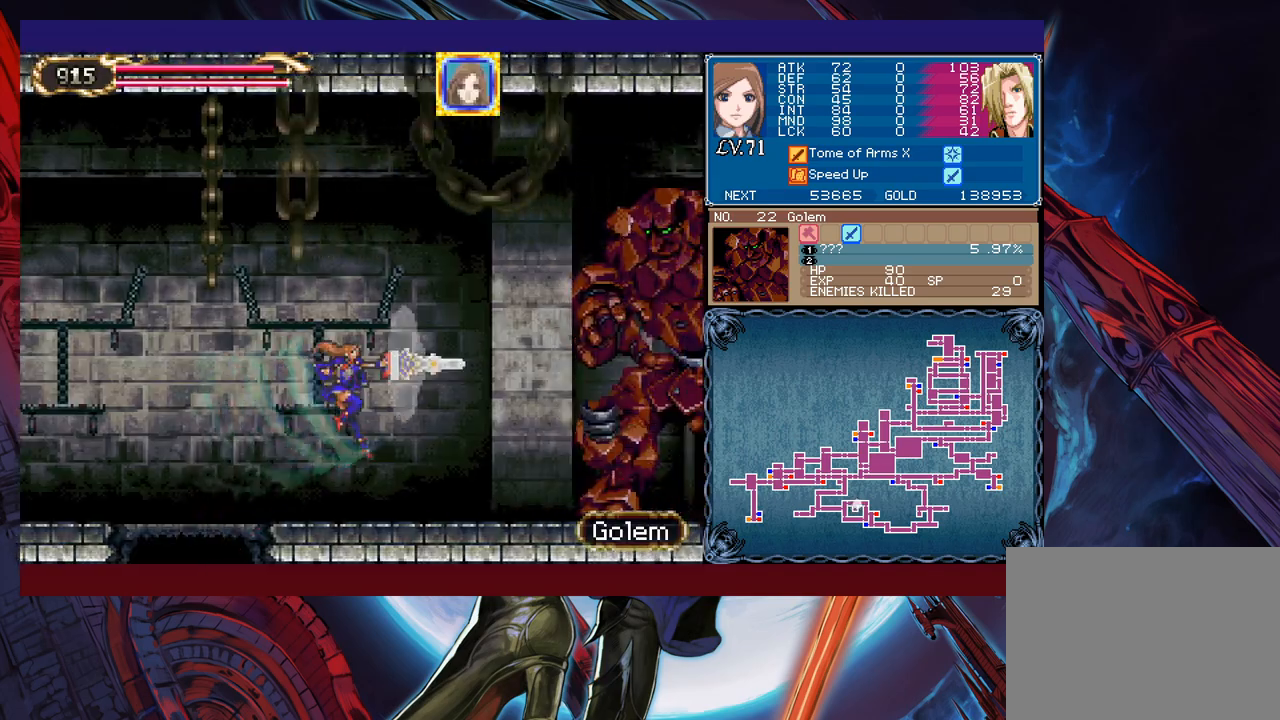
{"buttons": [], "left_stick": "left", "events": [[183, "left_stick", "center"], [233, "X", "up"], [233, "left_stick", "left"], [267, "B", "up"]]}